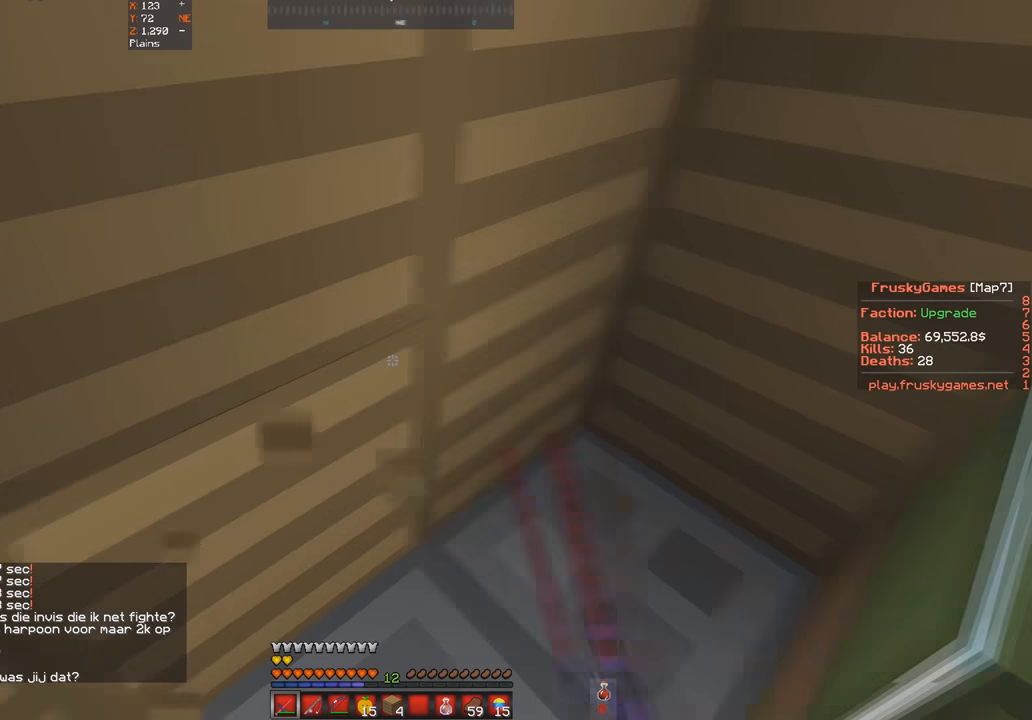
Gameplay with keyboard; each line is a JSON object with the keys held at the frame after it. "events" lists presses ("down") and releases ("up") of "a", "d", "s", "space" and "w" between this image and that frame as [ms after this image, input, new state], when the widget could be followed in between. No other keys are recorded. Mouse input is not recorded.
{"keys": ["a"], "events": [[167, "d", "down"], [333, "a", "down"], [433, "d", "up"]]}
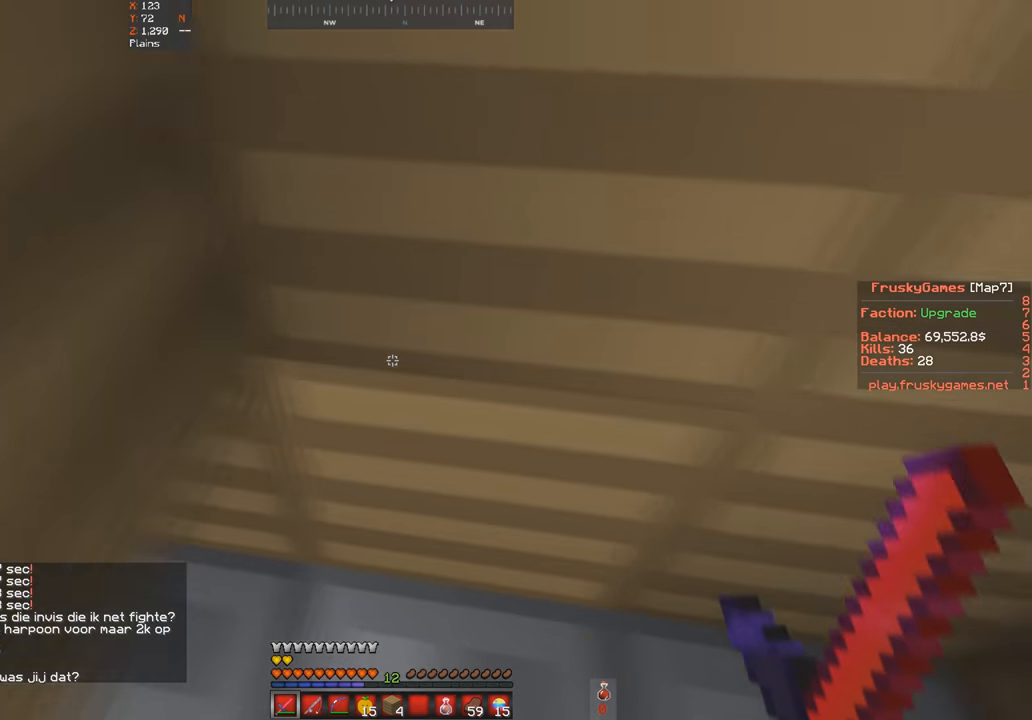
{"keys": ["a"], "events": [[100, "d", "down"], [133, "a", "up"], [400, "a", "down"], [467, "d", "up"]]}
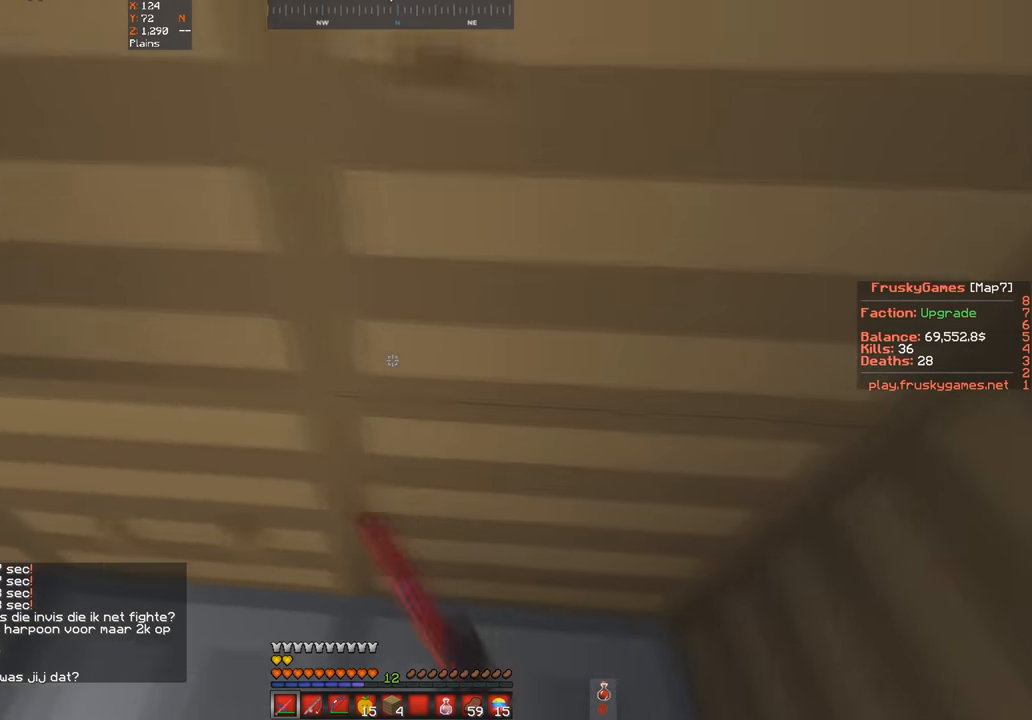
{"keys": [], "events": [[167, "a", "up"]]}
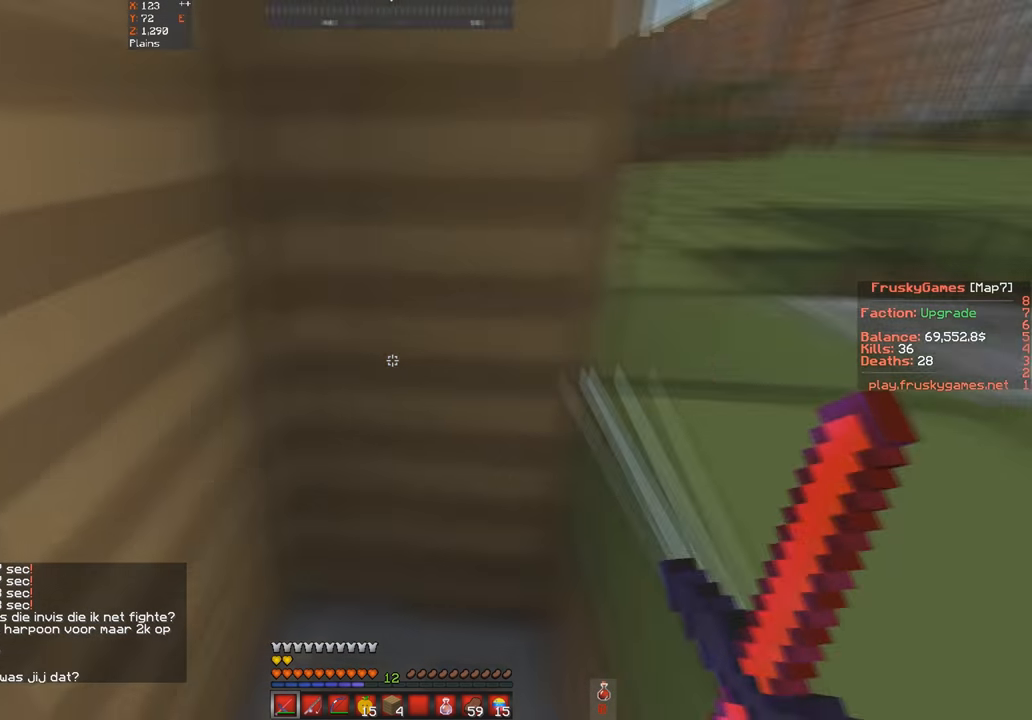
{"keys": [], "events": []}
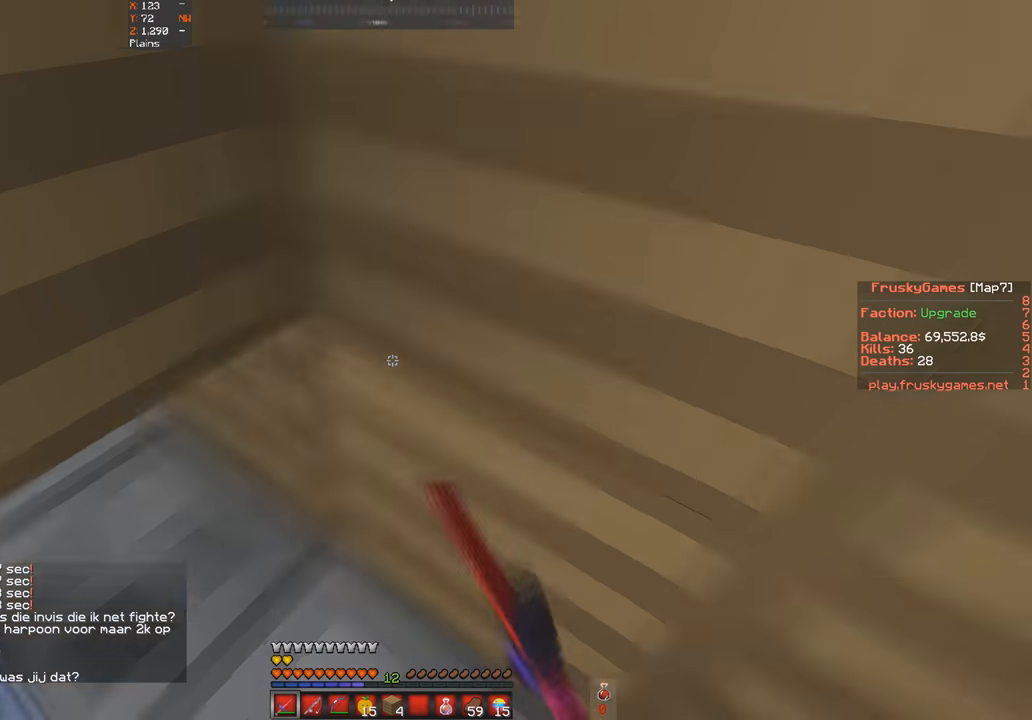
{"keys": [], "events": []}
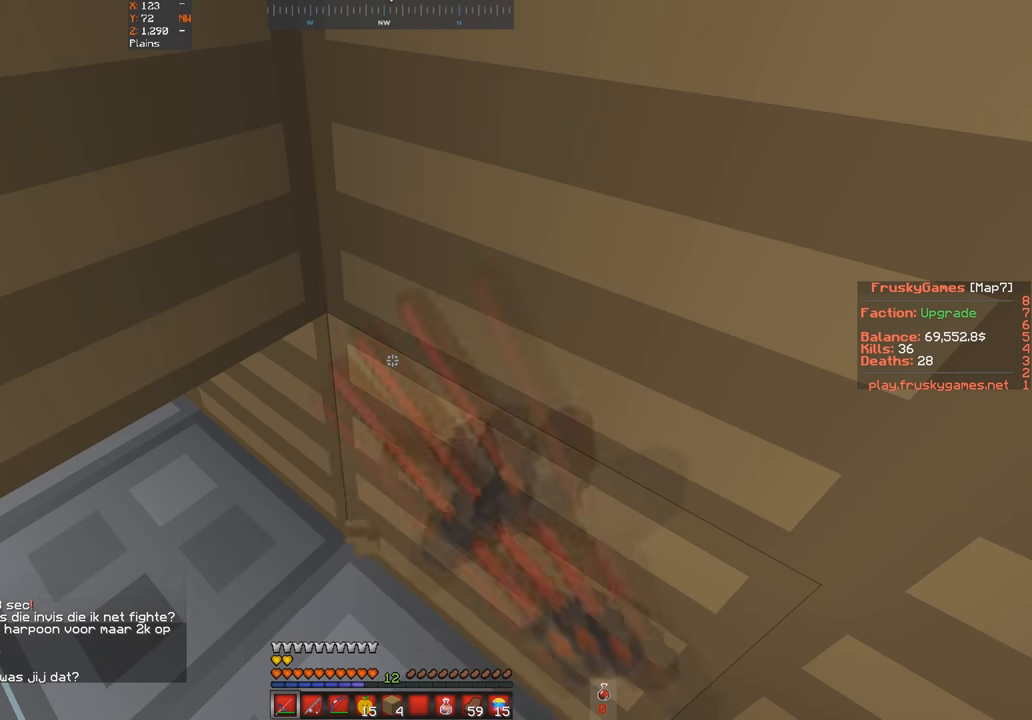
{"keys": ["s"], "events": [[433, "s", "down"]]}
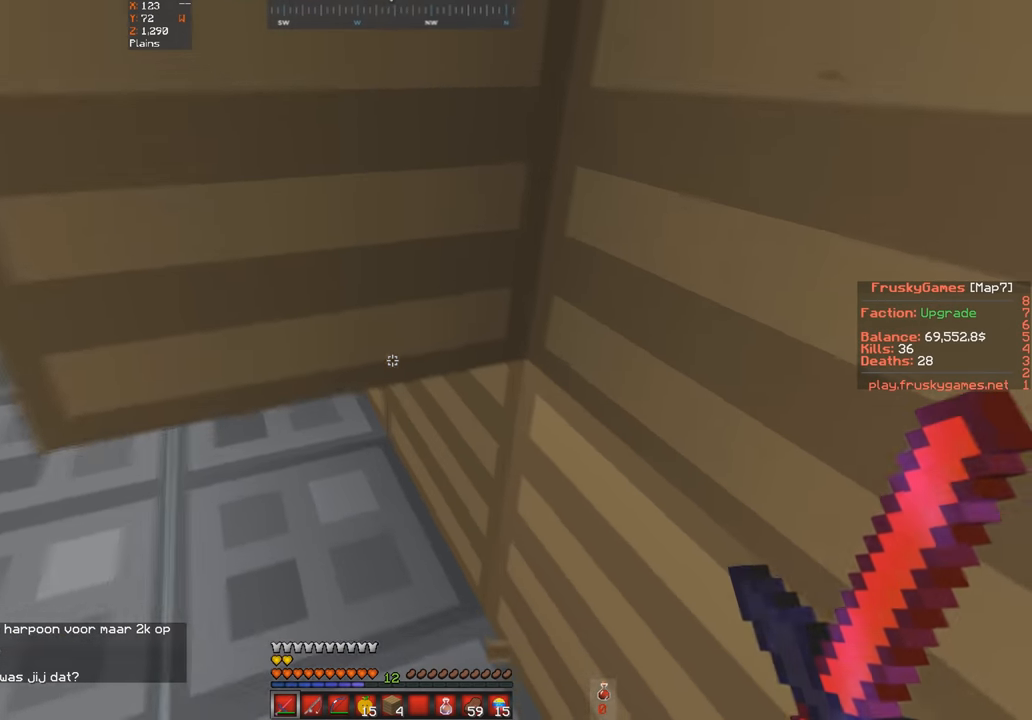
{"keys": [], "events": [[367, "s", "up"]]}
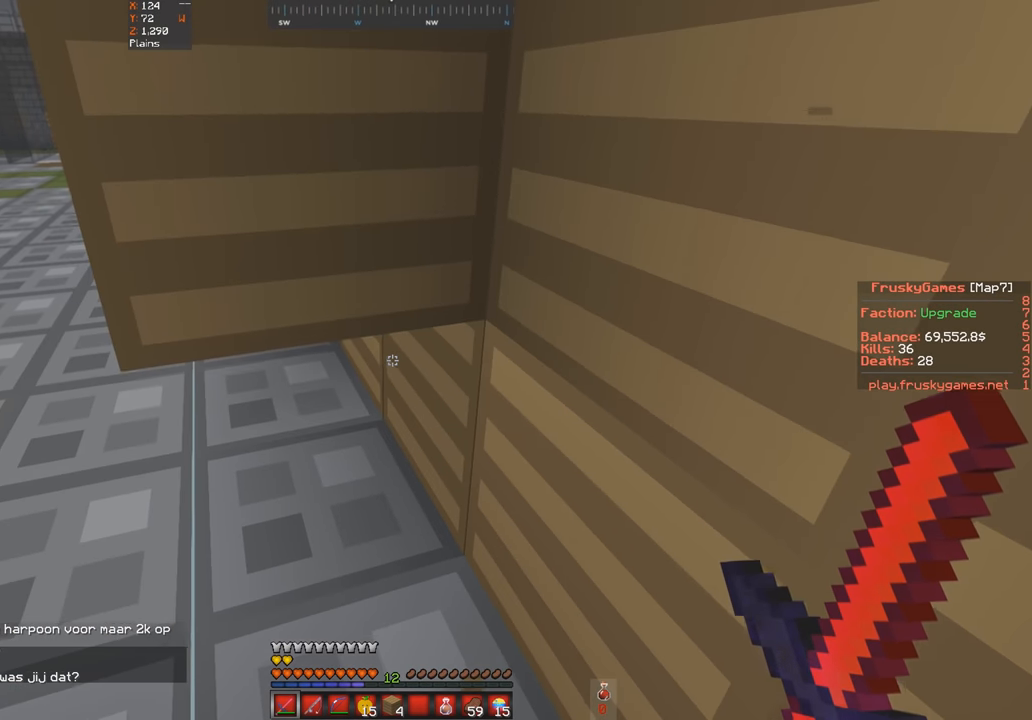
{"keys": ["a"], "events": [[233, "a", "down"]]}
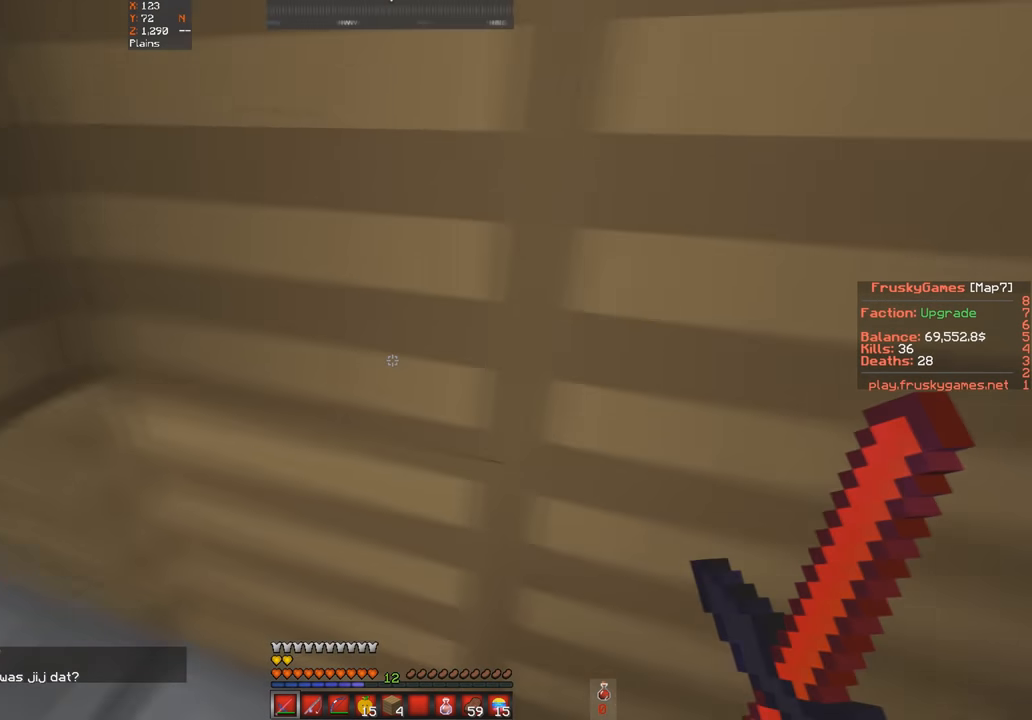
{"keys": [], "events": [[233, "s", "down"], [367, "a", "up"], [433, "s", "up"]]}
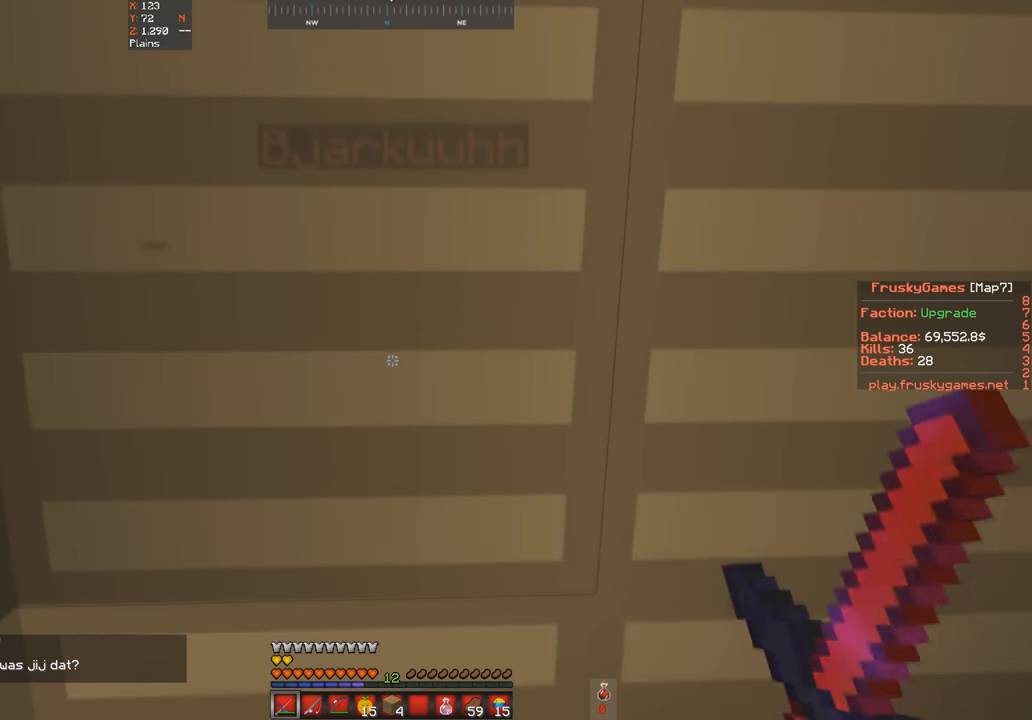
{"keys": [], "events": []}
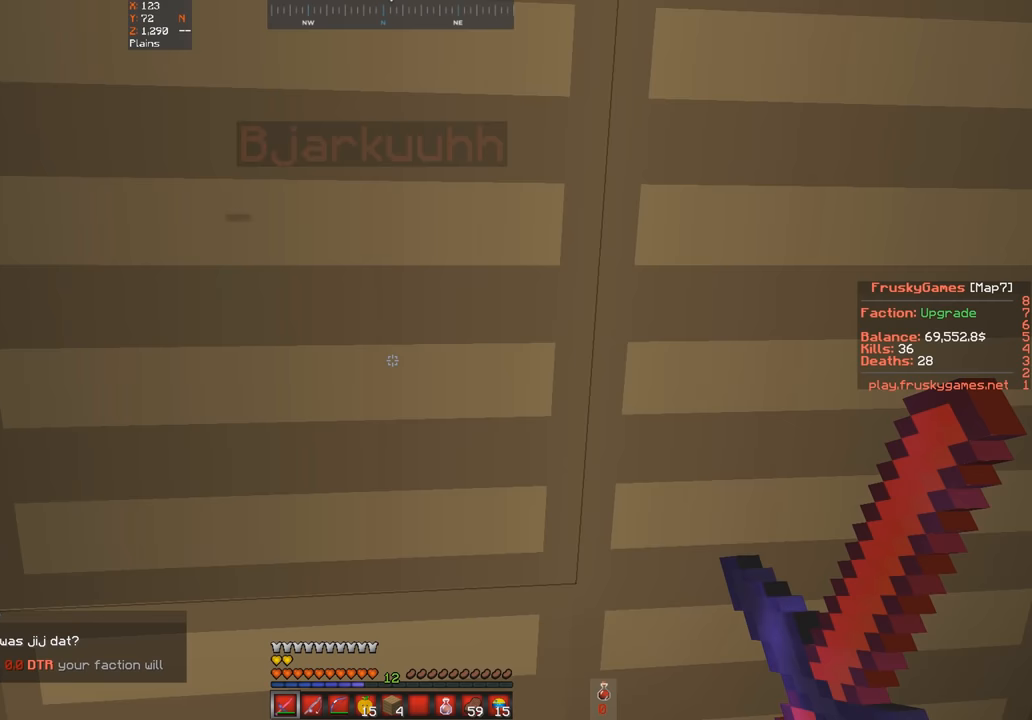
{"keys": [], "events": []}
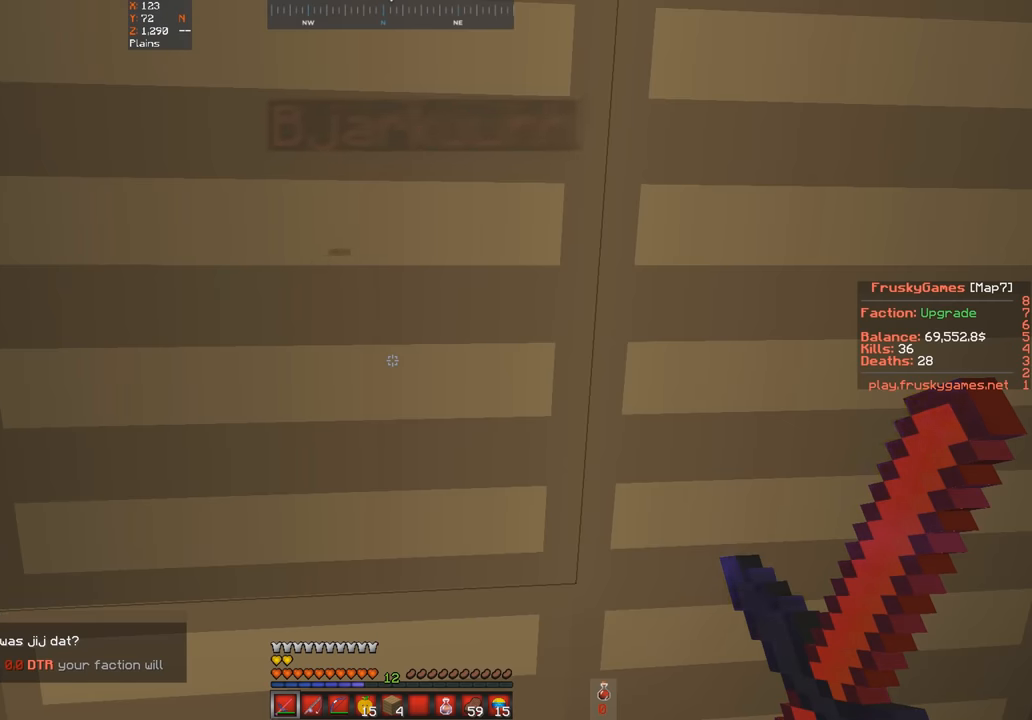
{"keys": [], "events": []}
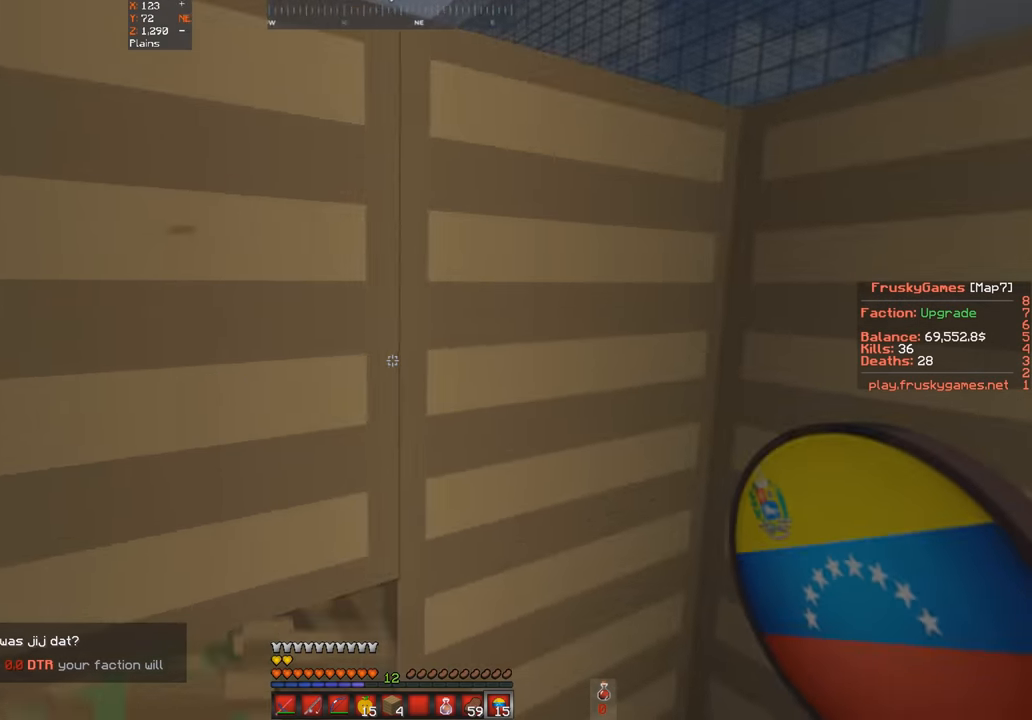
{"keys": [], "events": [[67, "d", "down"], [433, "d", "up"]]}
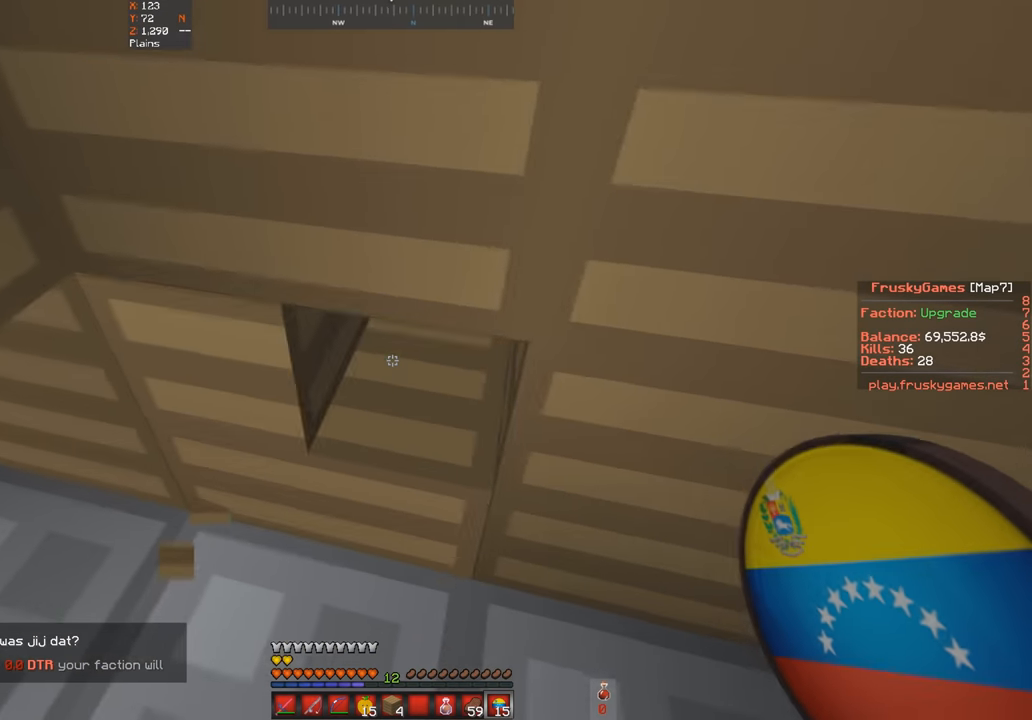
{"keys": ["a", "s"], "events": [[33, "a", "down"], [367, "a", "up"], [433, "a", "down"], [467, "s", "down"]]}
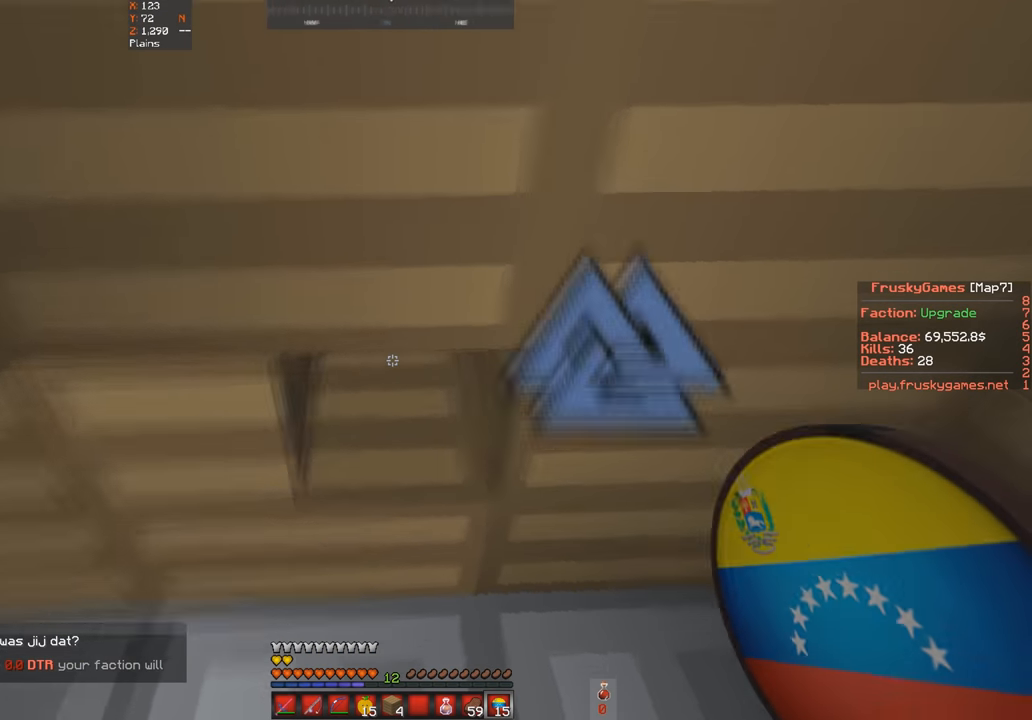
{"keys": [], "events": [[67, "a", "up"], [267, "s", "up"]]}
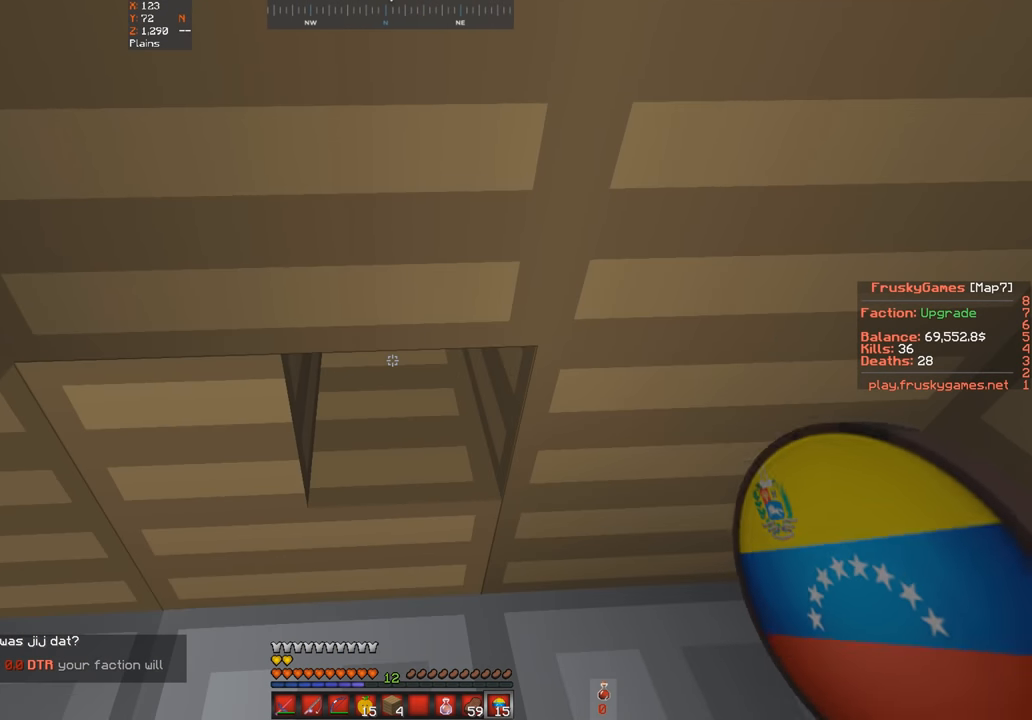
{"keys": [], "events": []}
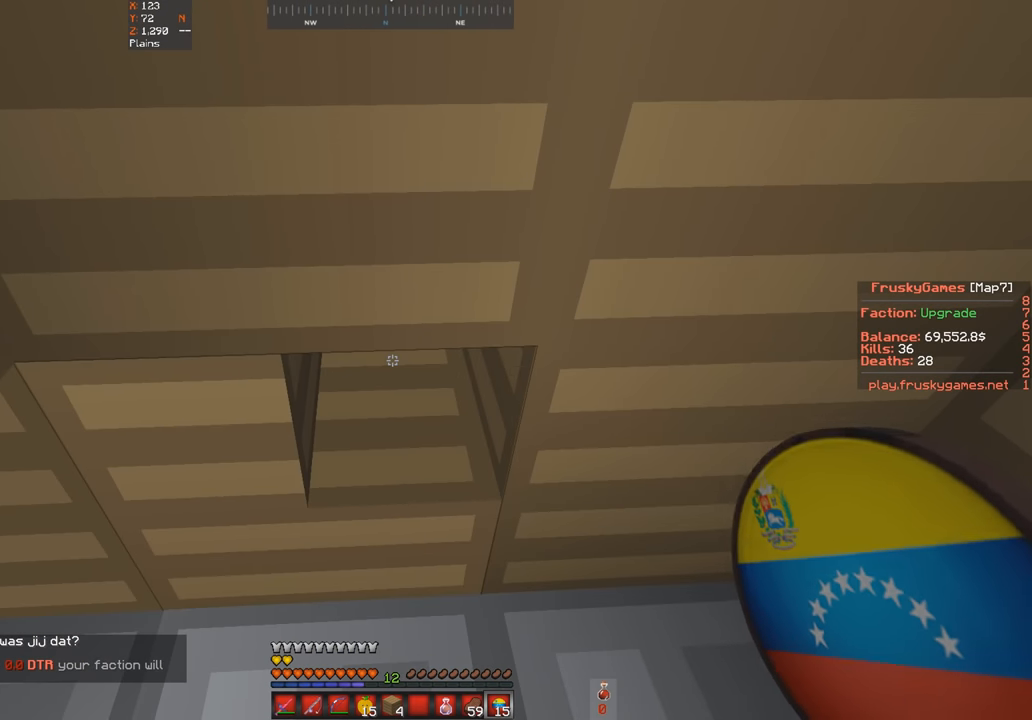
{"keys": ["d"], "events": [[467, "d", "down"]]}
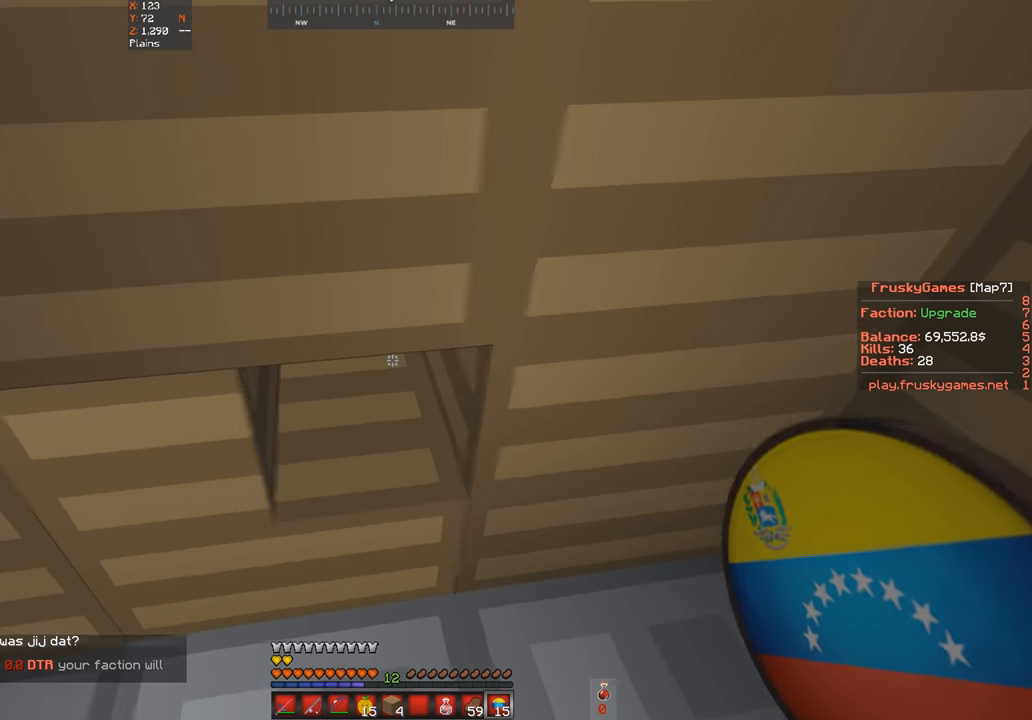
{"keys": ["a"], "events": [[433, "a", "down"], [467, "d", "up"]]}
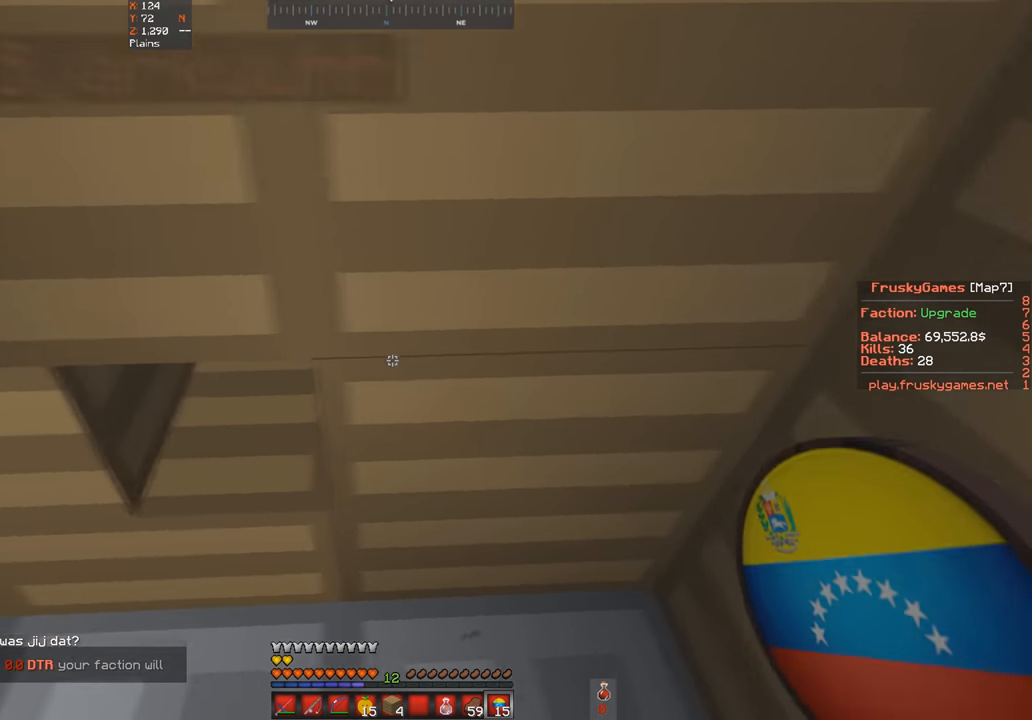
{"keys": [], "events": [[367, "a", "up"]]}
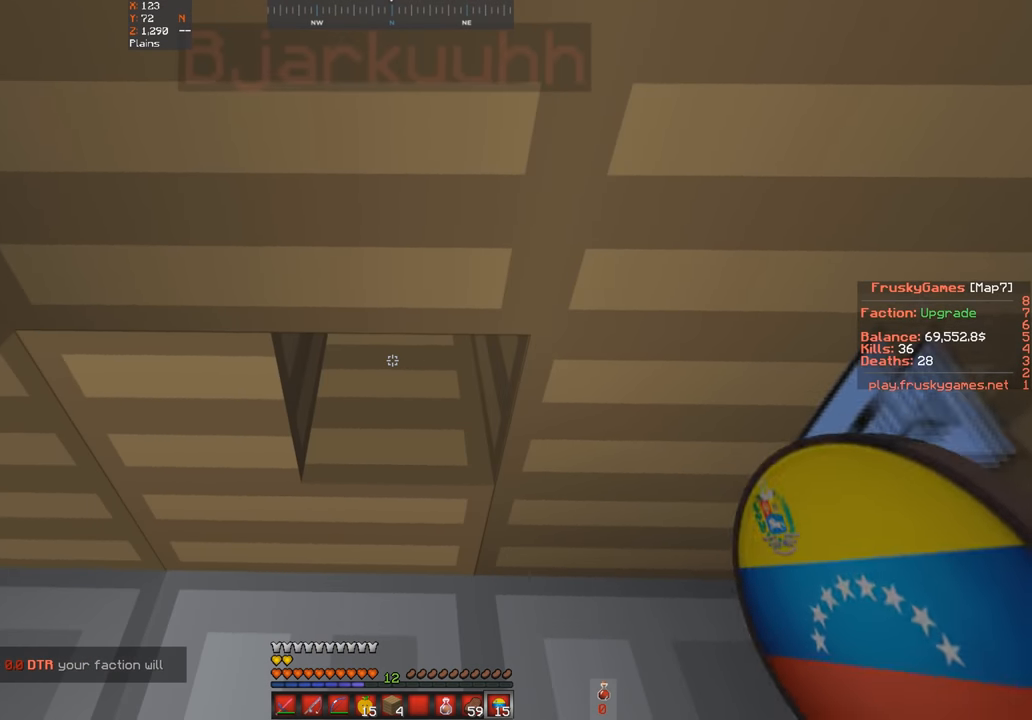
{"keys": [], "events": []}
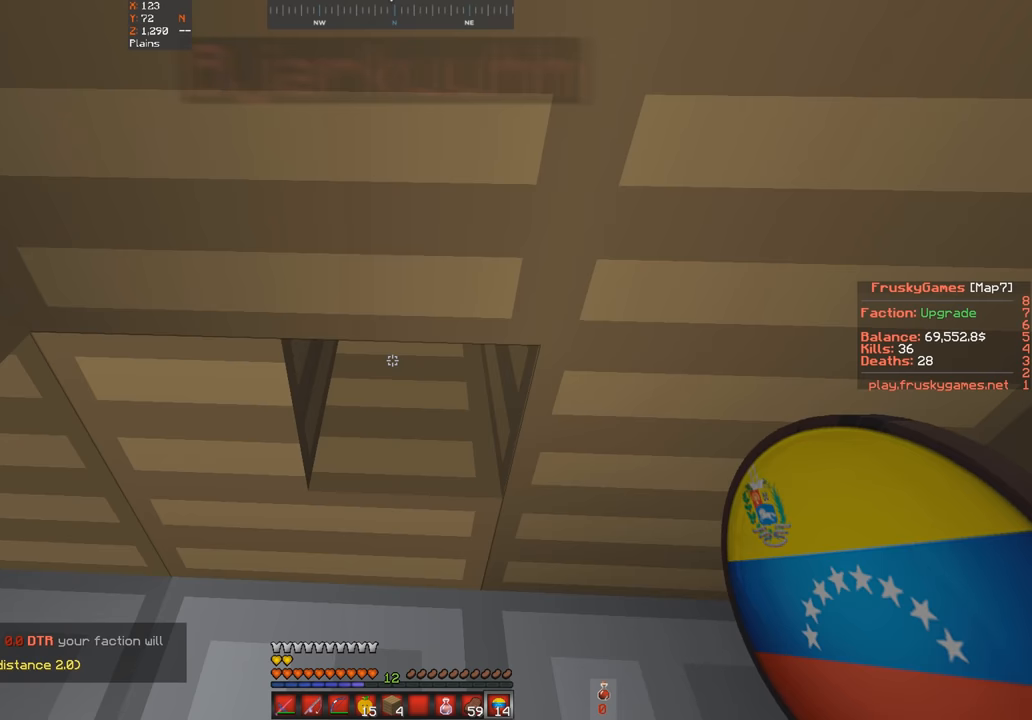
{"keys": [], "events": []}
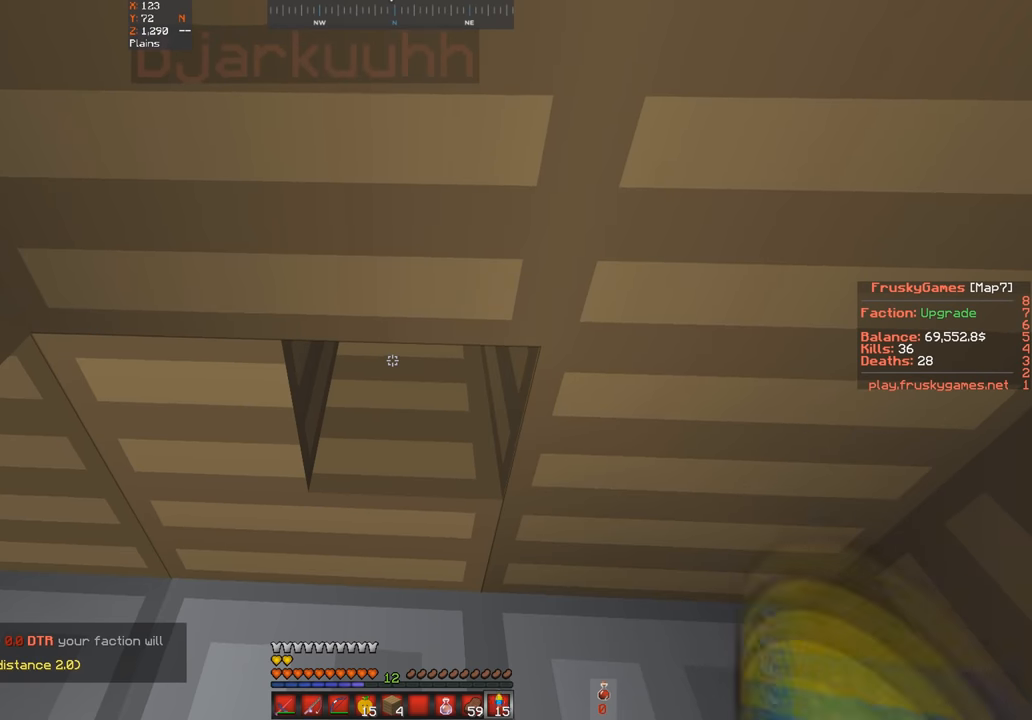
{"keys": [], "events": []}
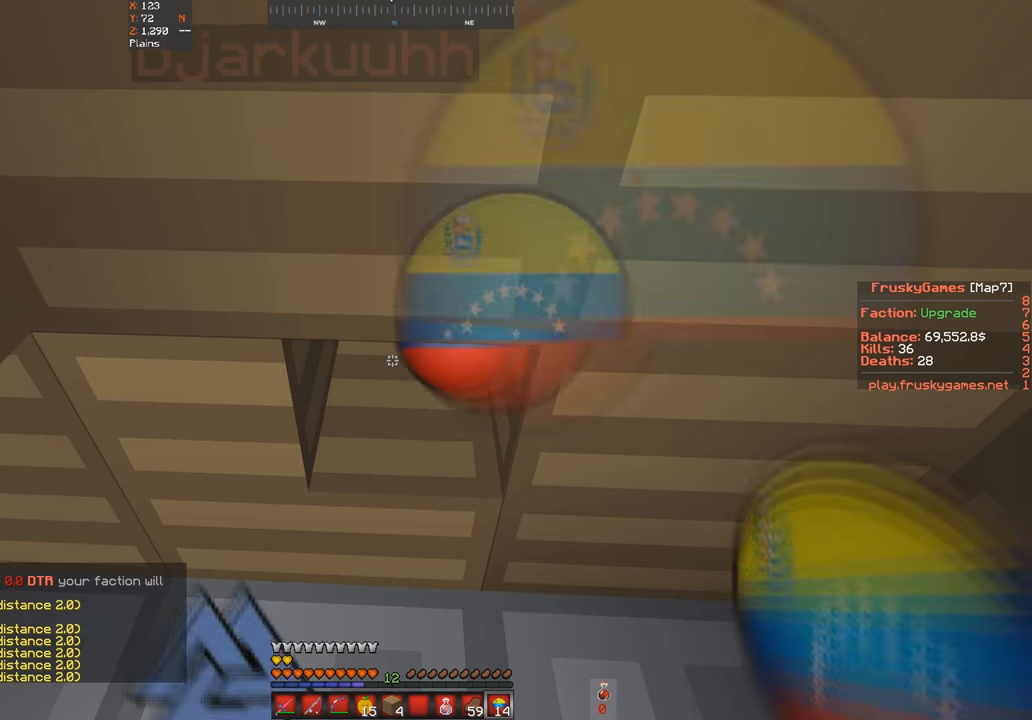
{"keys": ["d"], "events": [[367, "d", "down"]]}
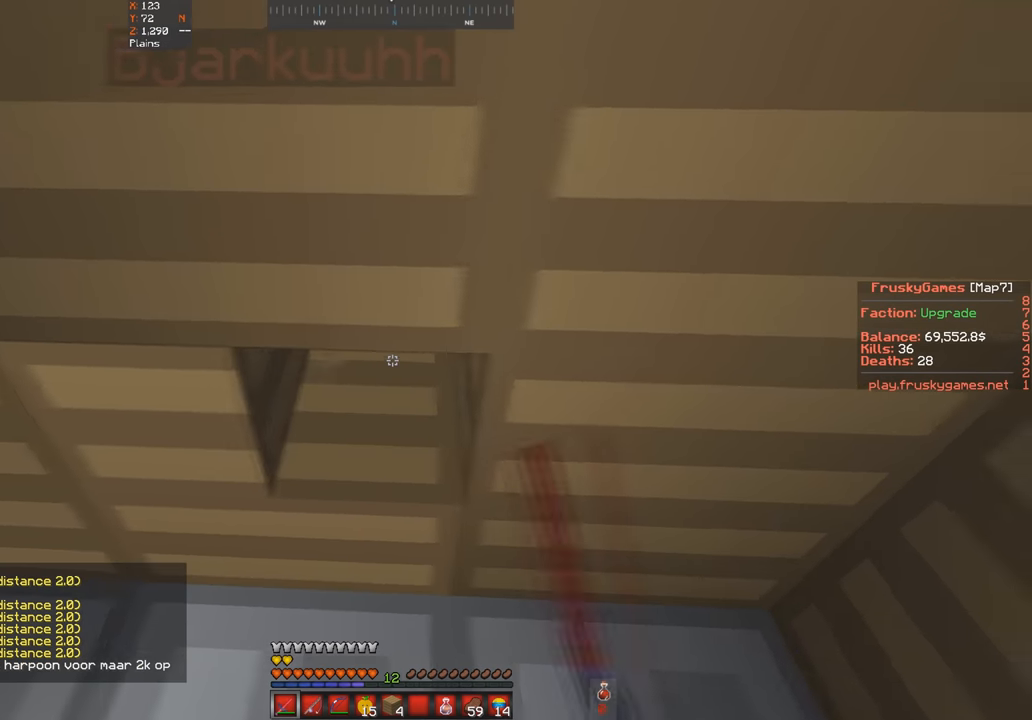
{"keys": ["a", "d"], "events": [[433, "a", "down"]]}
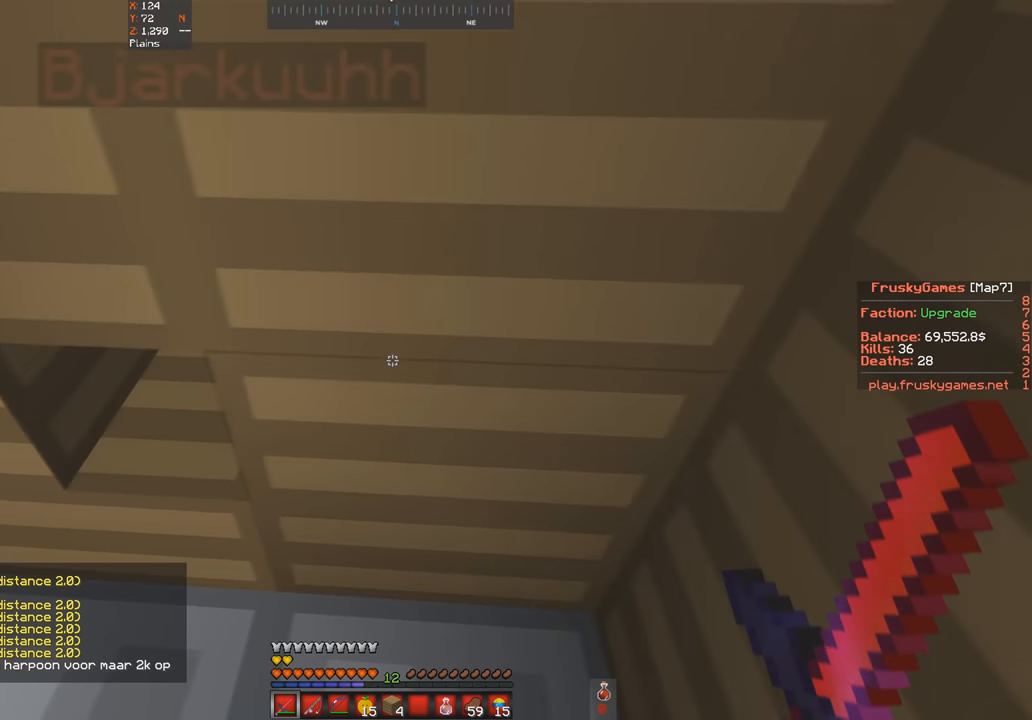
{"keys": ["d"], "events": [[67, "d", "up"], [233, "d", "down"], [300, "a", "up"]]}
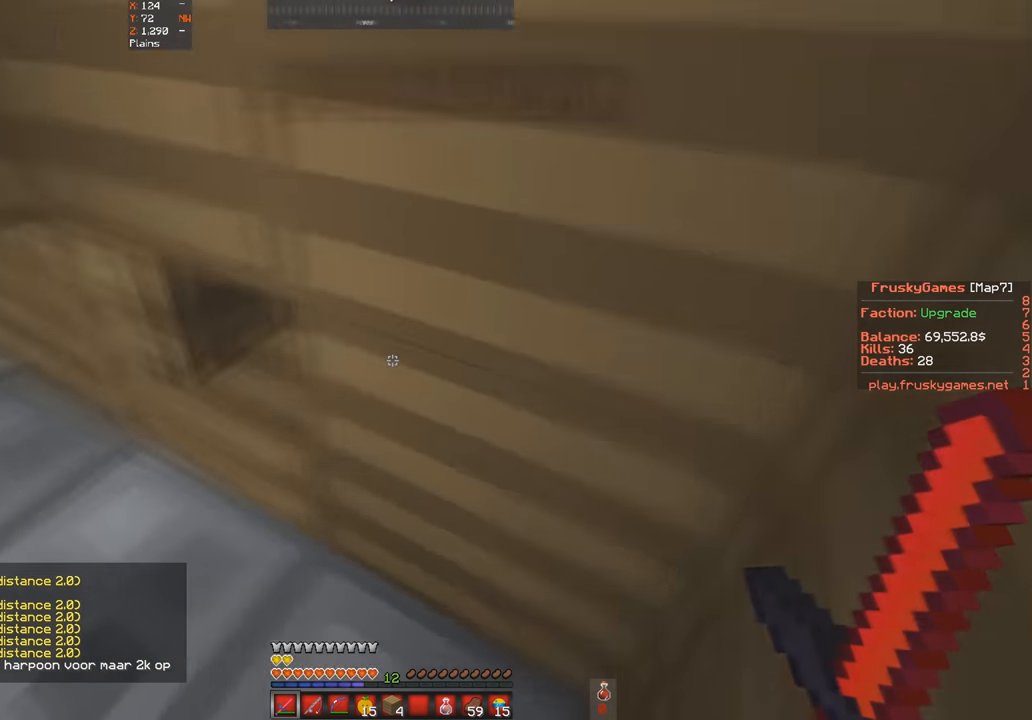
{"keys": ["s"], "events": [[233, "d", "up"], [233, "s", "down"]]}
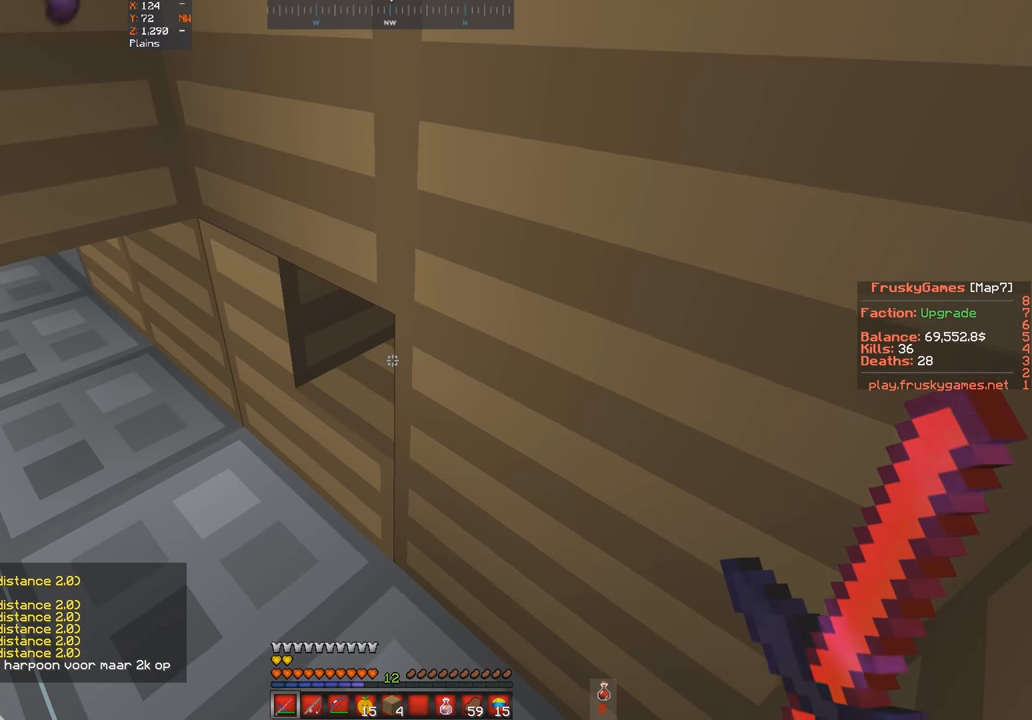
{"keys": [], "events": [[433, "s", "up"]]}
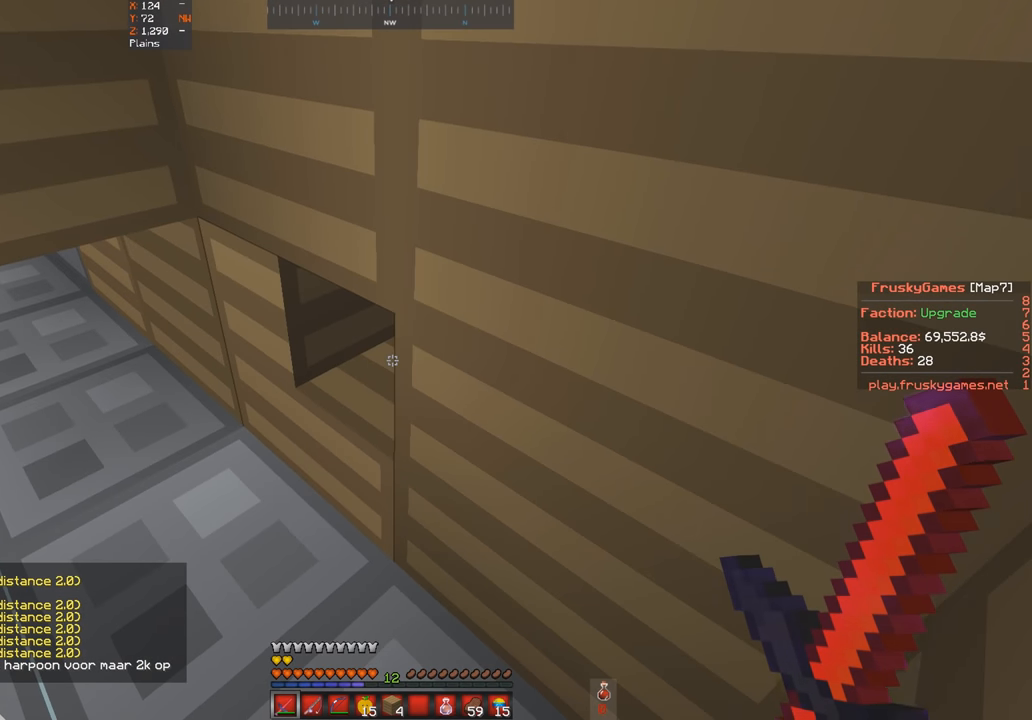
{"keys": ["a", "w"], "events": [[133, "a", "down"], [267, "w", "down"]]}
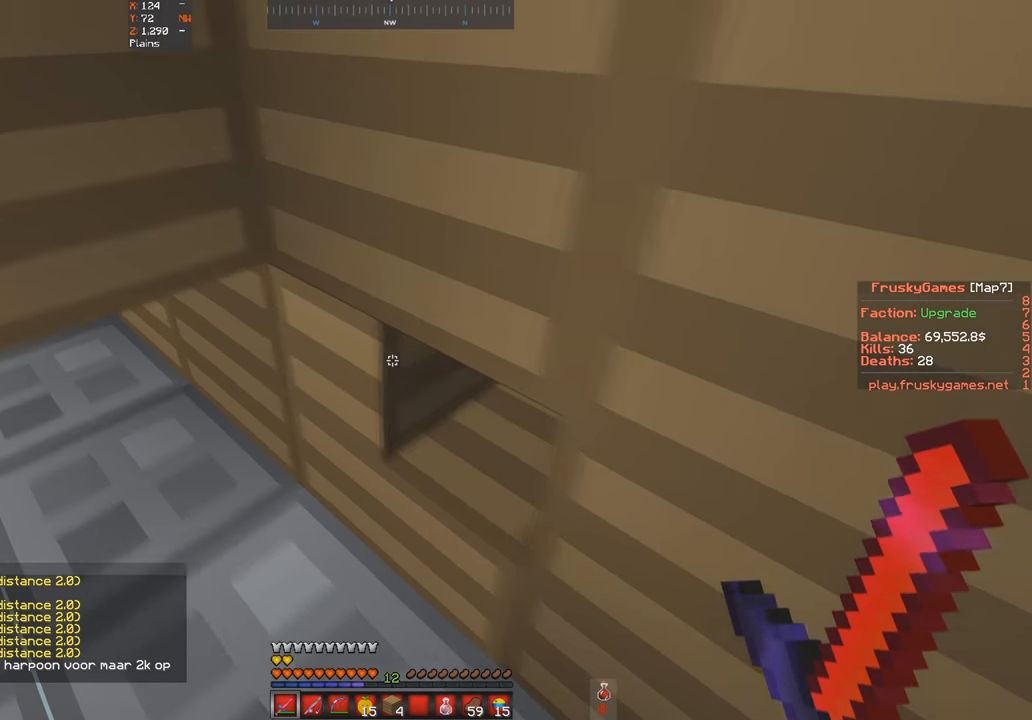
{"keys": ["s"], "events": [[233, "s", "down"], [334, "a", "up"], [334, "w", "up"]]}